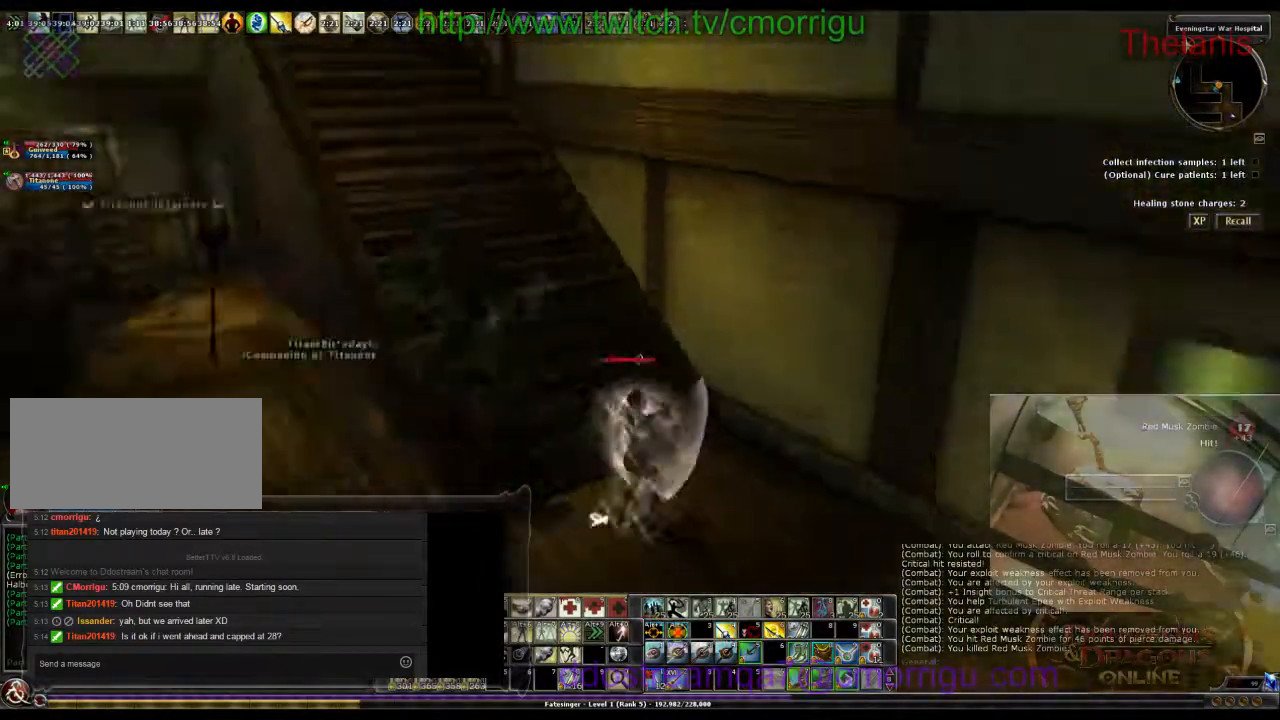
Gameplay with keyboard; each line is a JSON object with the keys held at the frame after it. "events" lists presses ("down") and releases ("up") of ".", "/", "0", "1", "2", "3", "4", "5", "6", "7", "8", "9", "a", "b", "backslash", "backspace", "c", "caps_lock", "comma", "ctrl_l", "ctrl_r", "d", "e", "equals", "escape", "f", "f1", "f10", "f11", "f12", "f2", "f3", "f4", "f5", "f6", "f7", "f8", "f9", "g", "h", "i", "j", "k", "l", "lbracket", "m", "minus", "n", "o", "p", "q", "quote", "r", "rbracket", "return", "s", "semicolon", "shift_l", "shift_r", "space", "t", "tab", "tilde", "u", "v", "w", "x", "y" and "z" between this image and that frame as [ms after this image, input, new state], when the widget could be followed in between. No other keys are recorded. Mouse input is not recorded.
{"keys": [], "events": []}
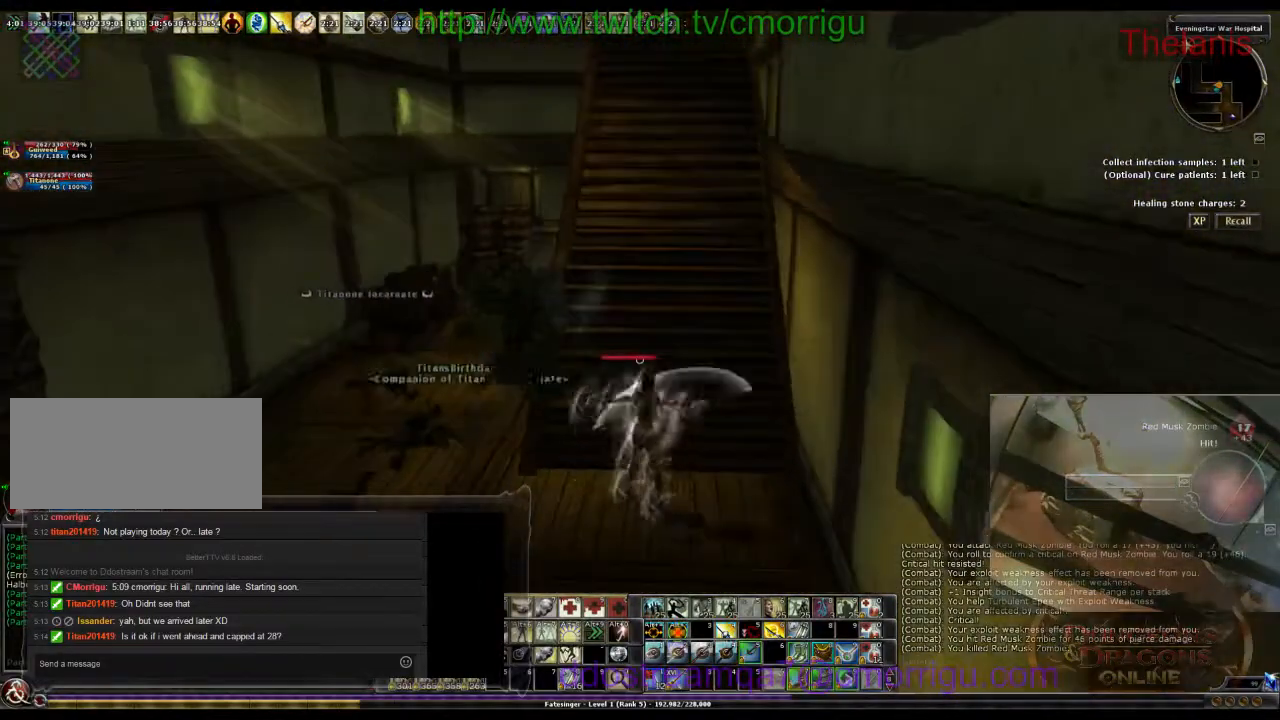
{"keys": [], "events": []}
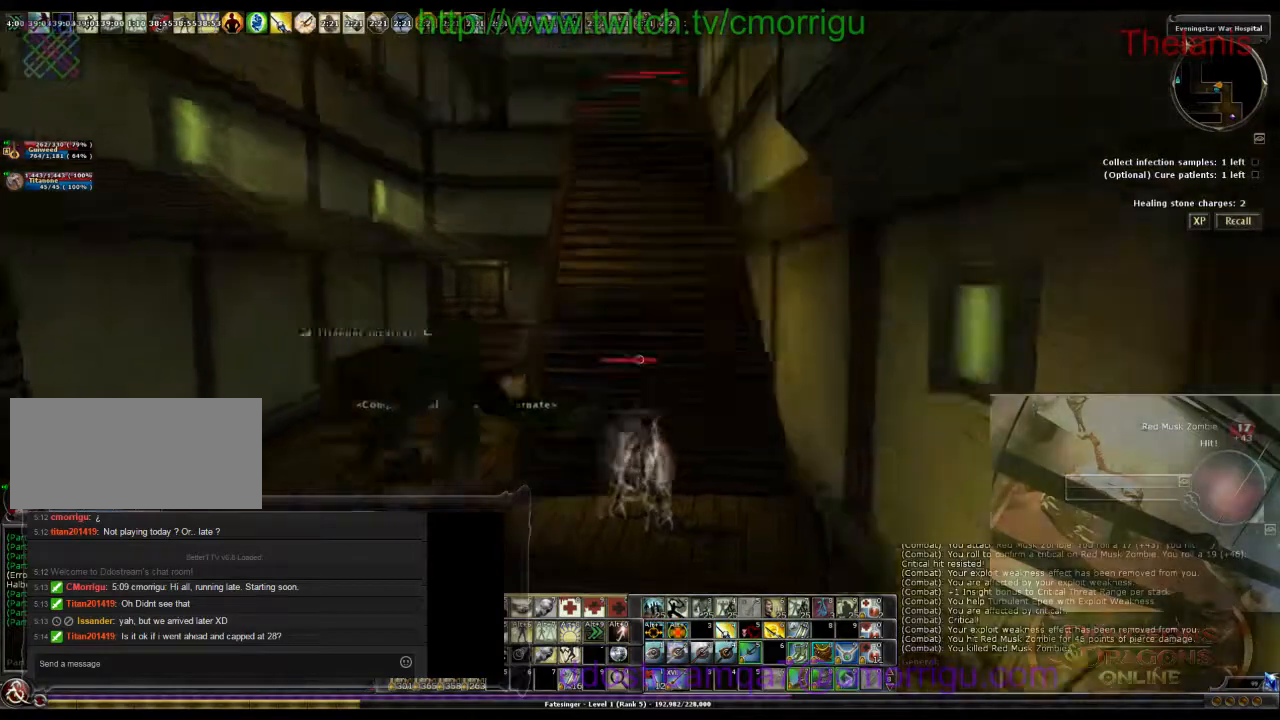
{"keys": [], "events": []}
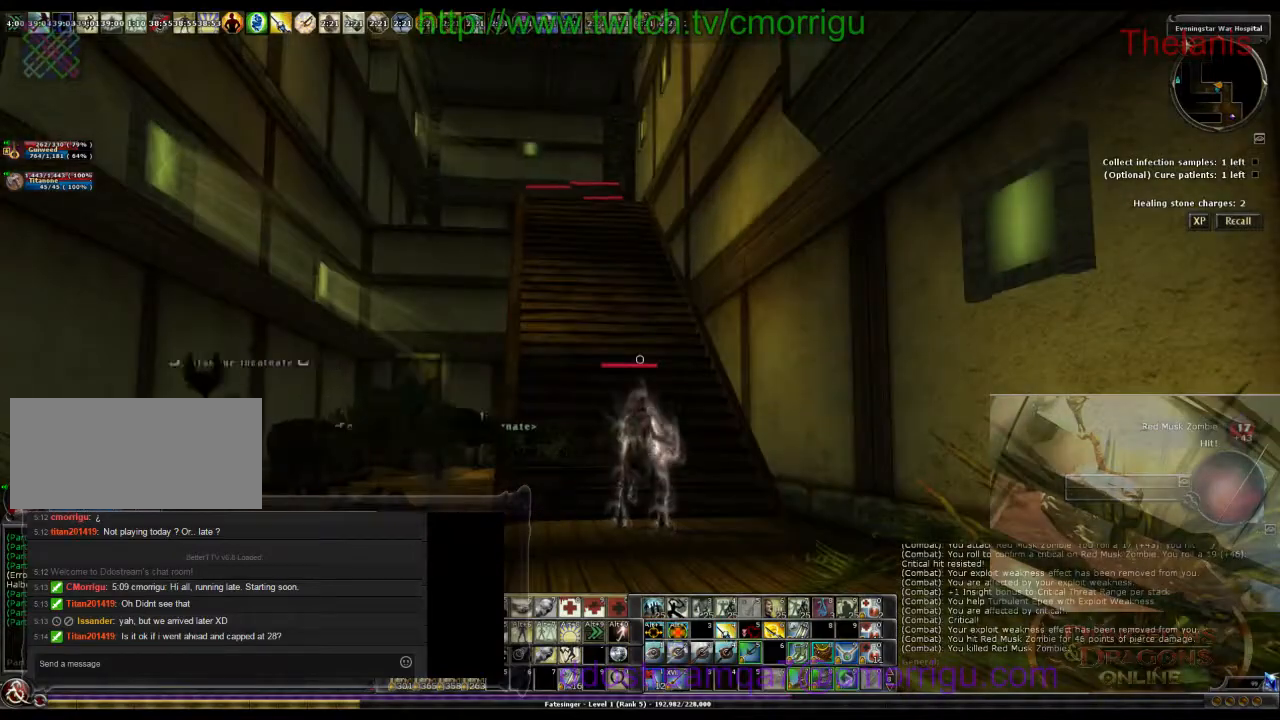
{"keys": [], "events": []}
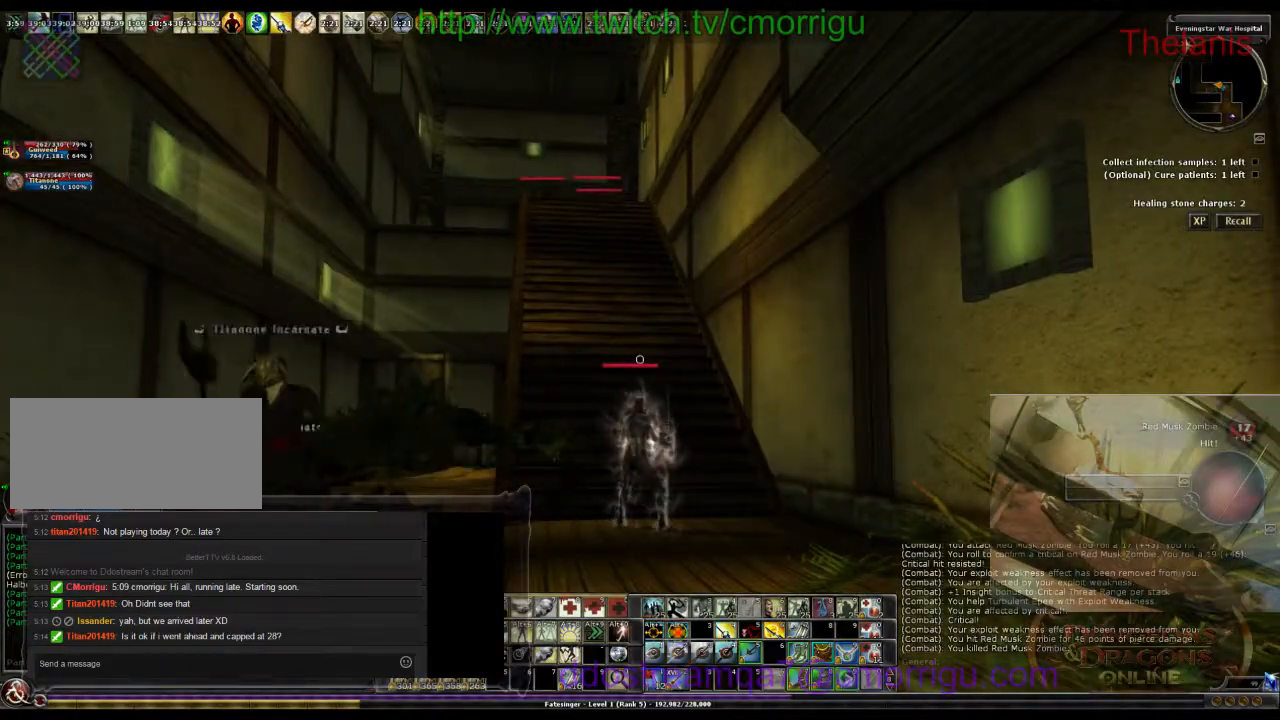
{"keys": [], "events": []}
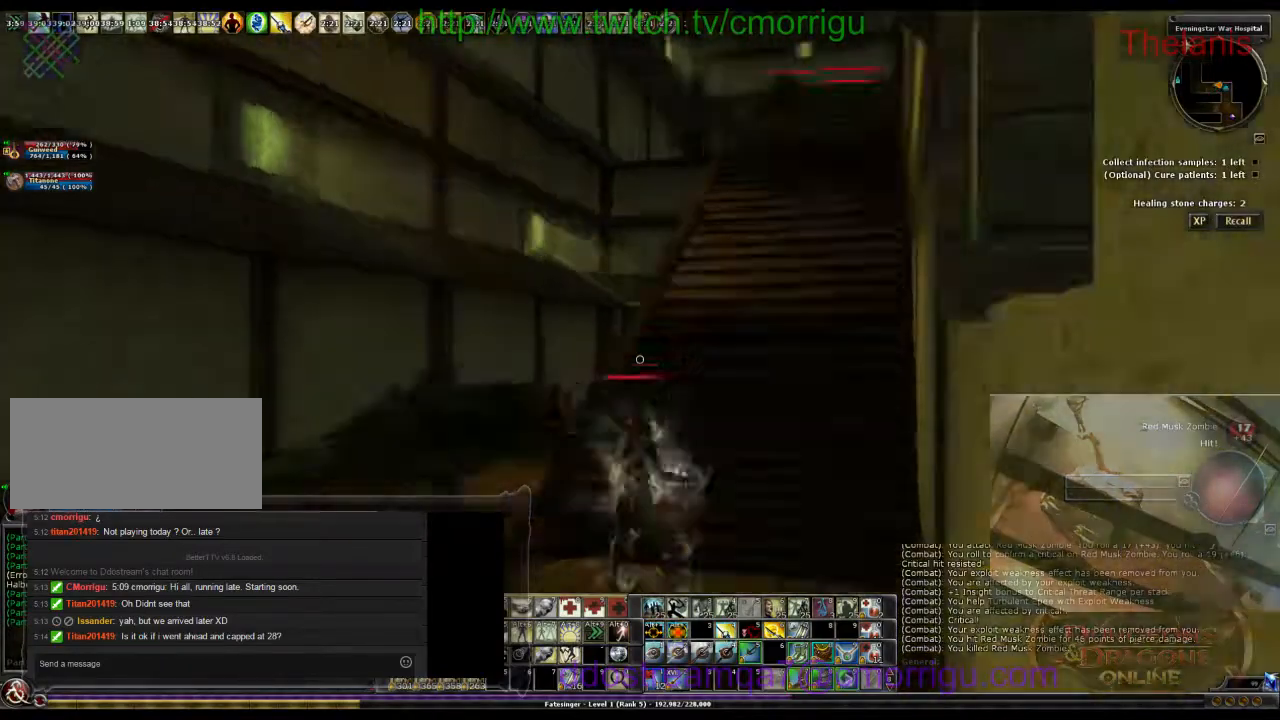
{"keys": [], "events": []}
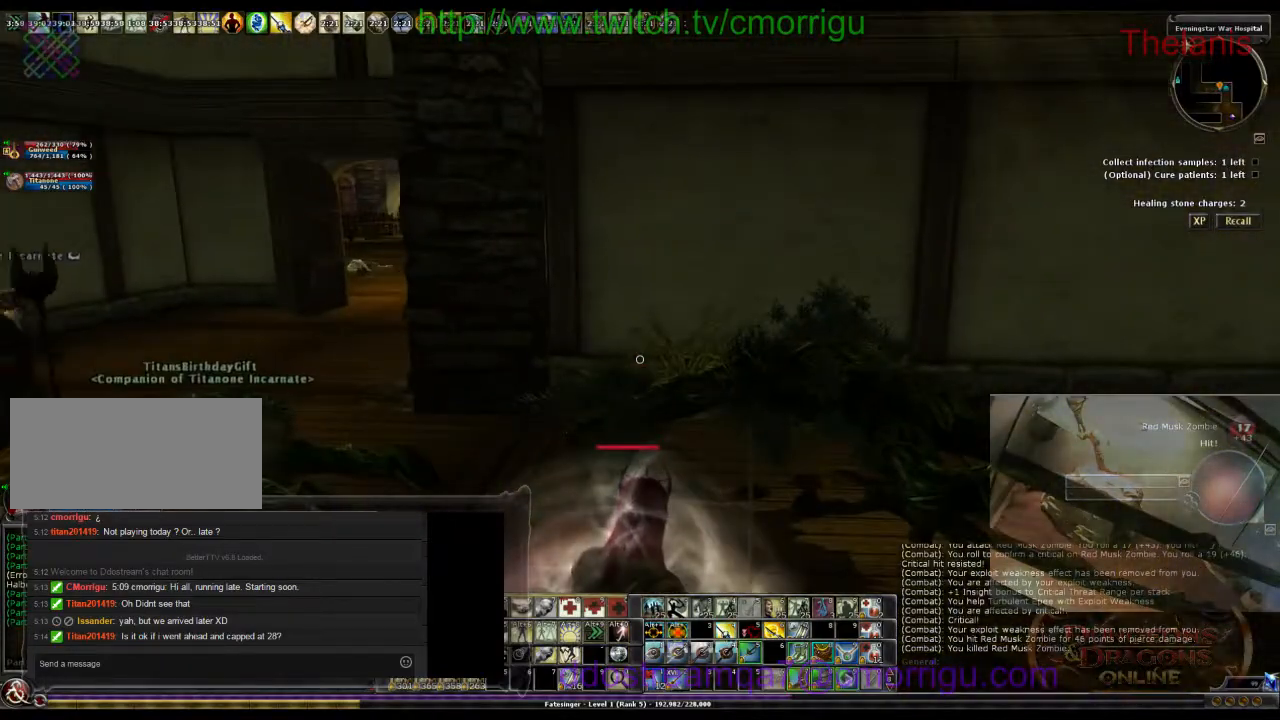
{"keys": ["a"], "events": [[500, "a", "down"]]}
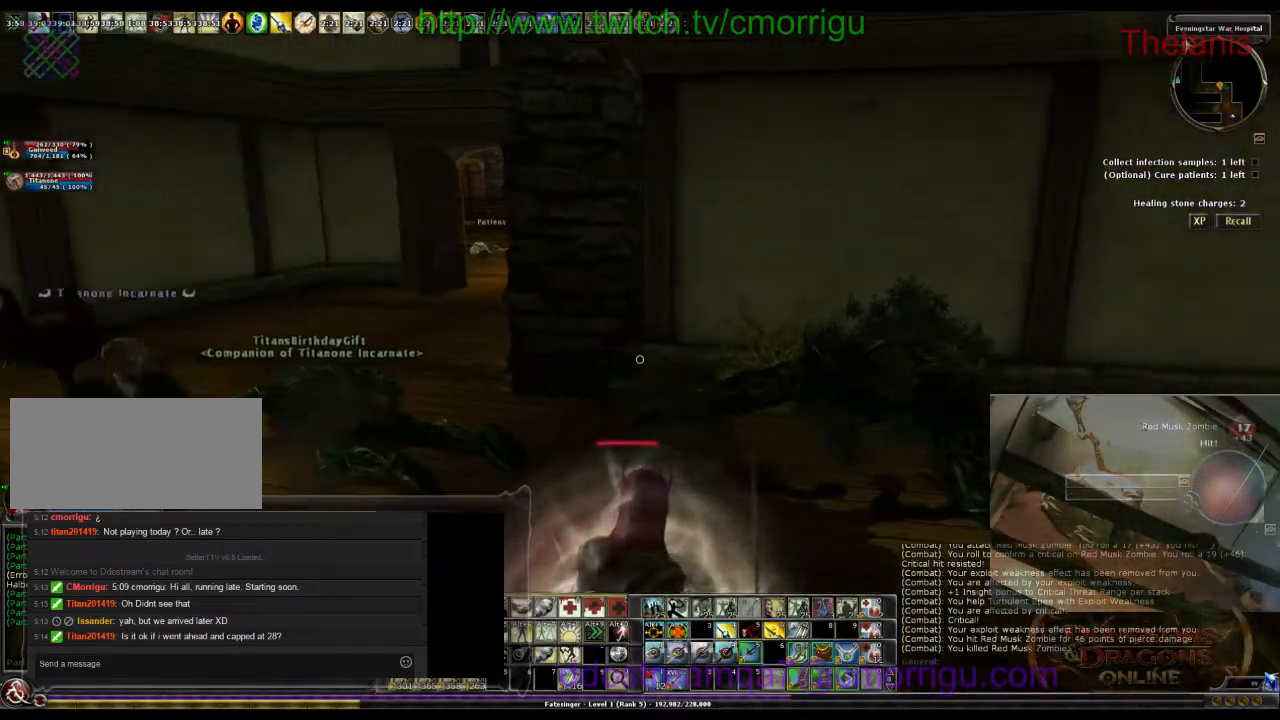
{"keys": [], "events": [[233, "a", "up"]]}
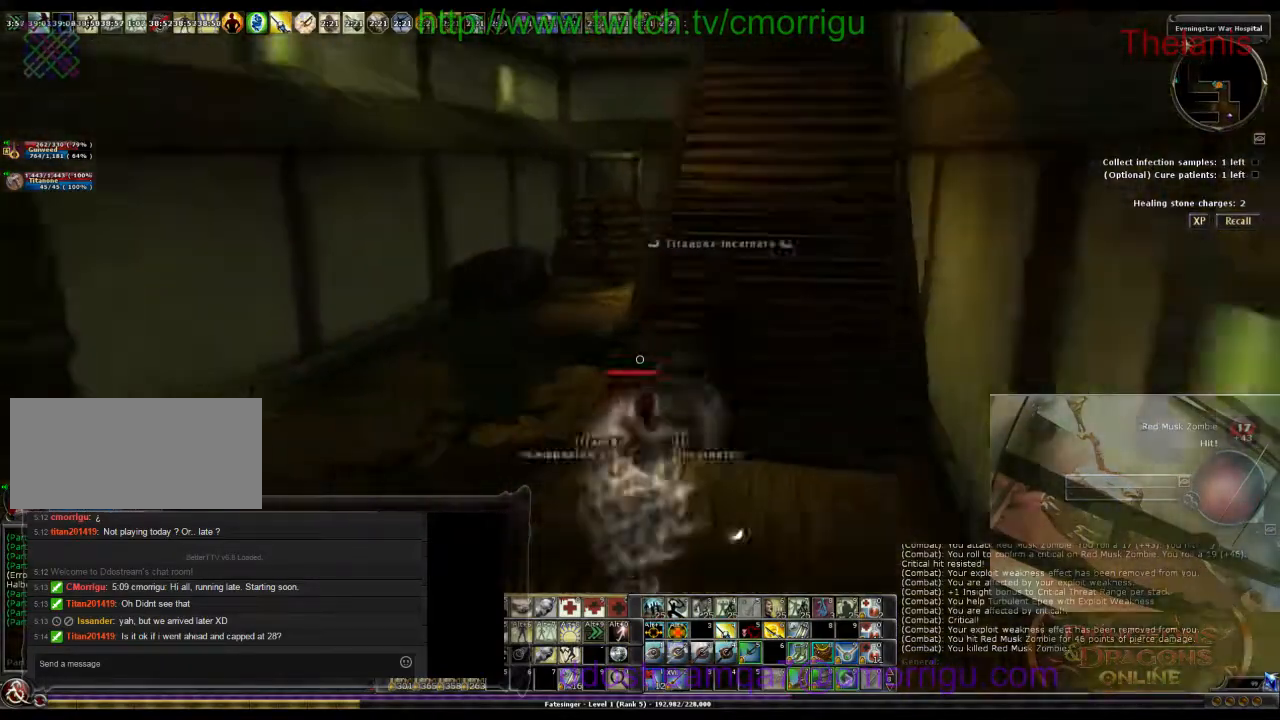
{"keys": [], "events": []}
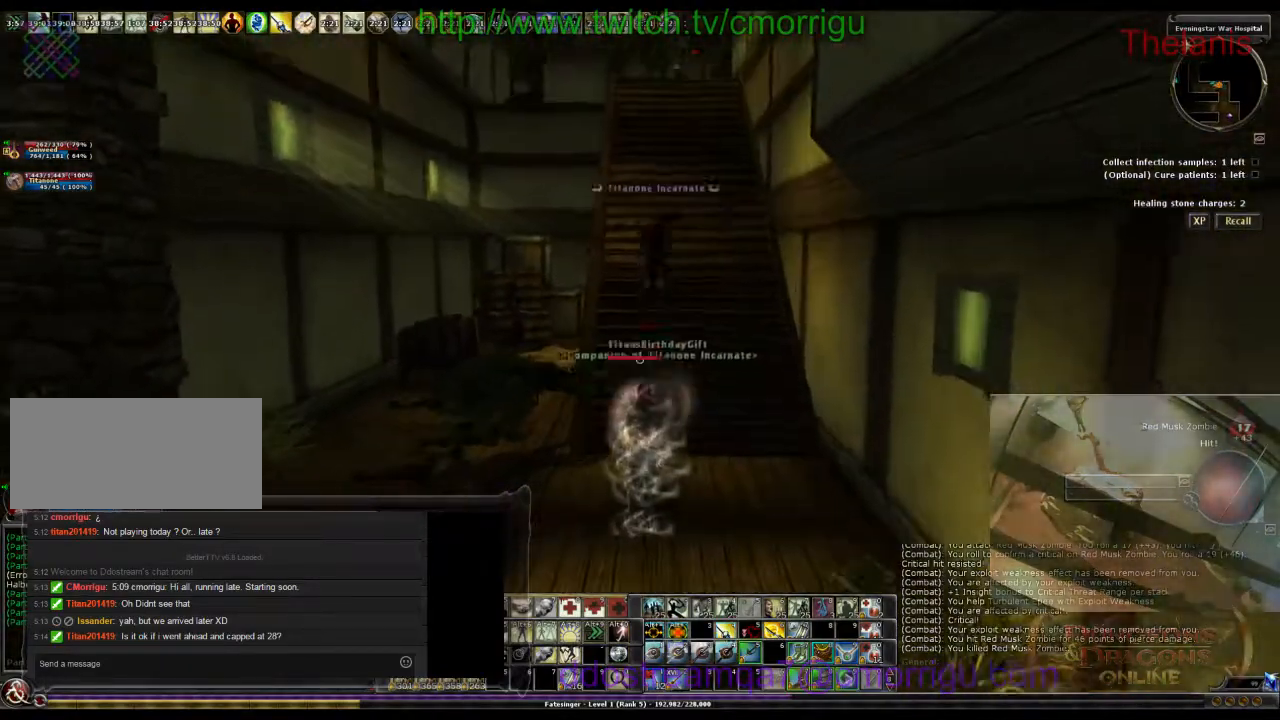
{"keys": ["w"], "events": [[233, "w", "down"]]}
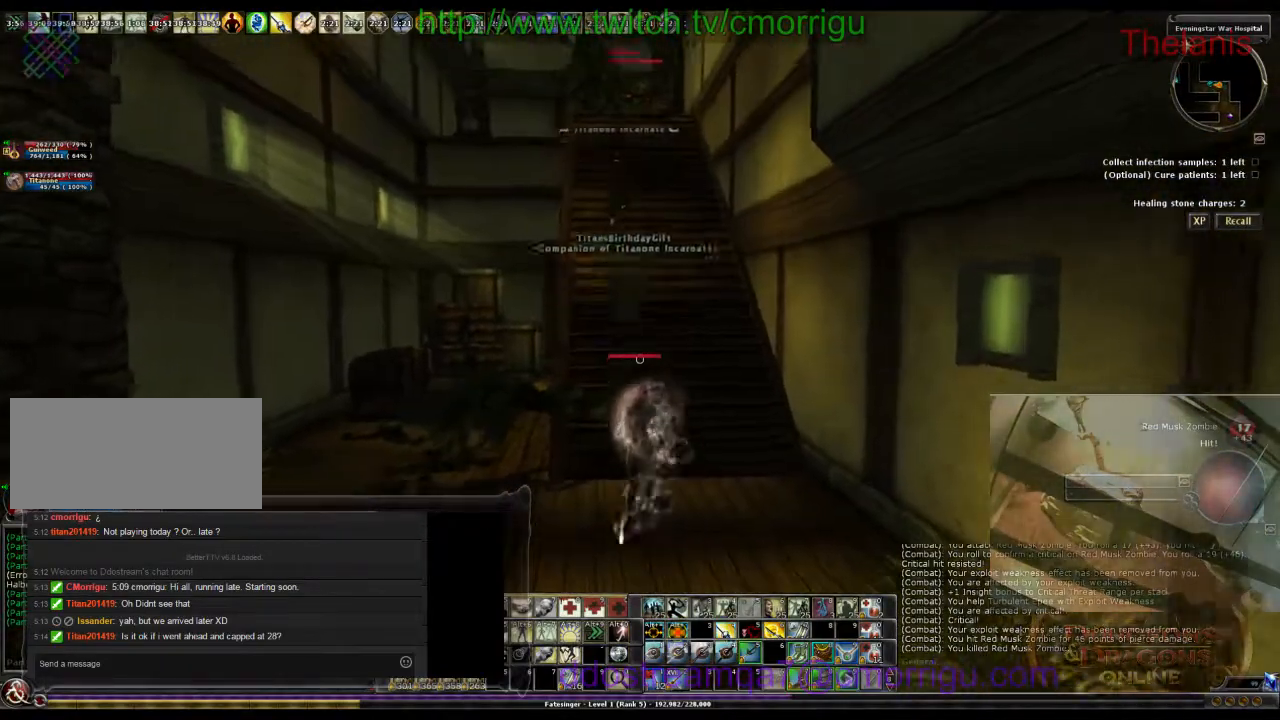
{"keys": ["w"], "events": []}
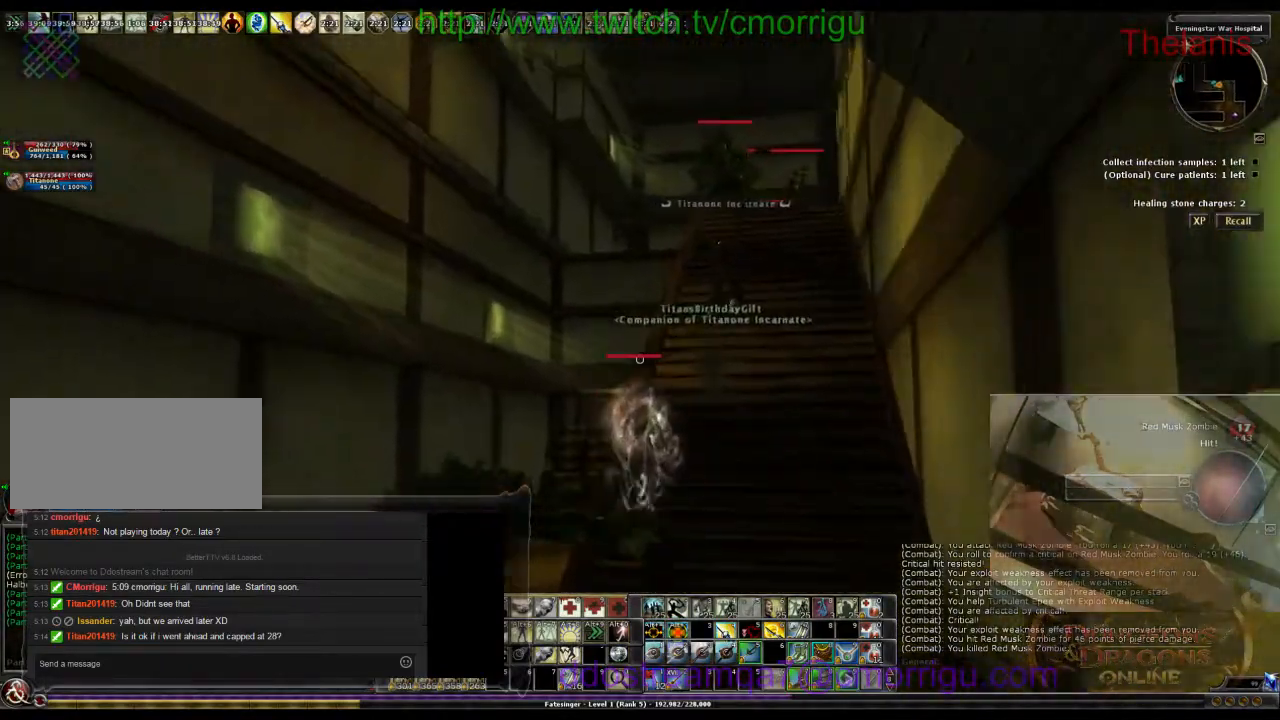
{"keys": [], "events": [[100, "w", "up"]]}
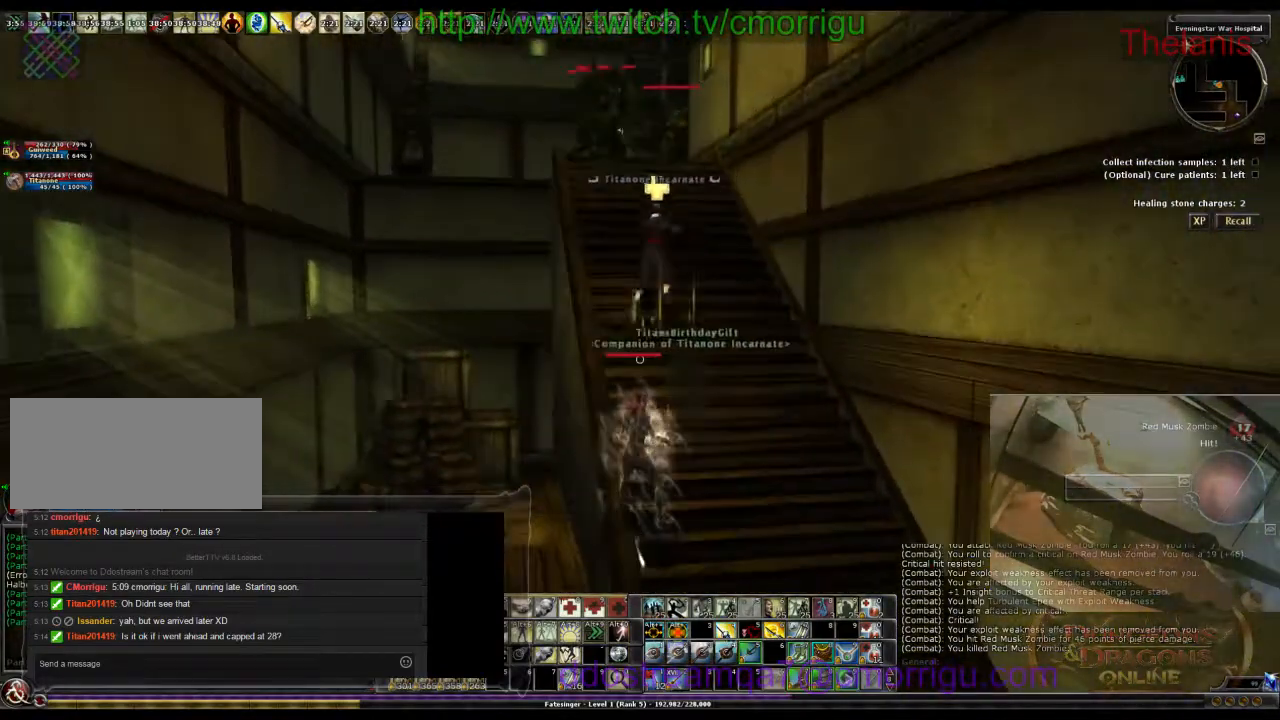
{"keys": [], "events": []}
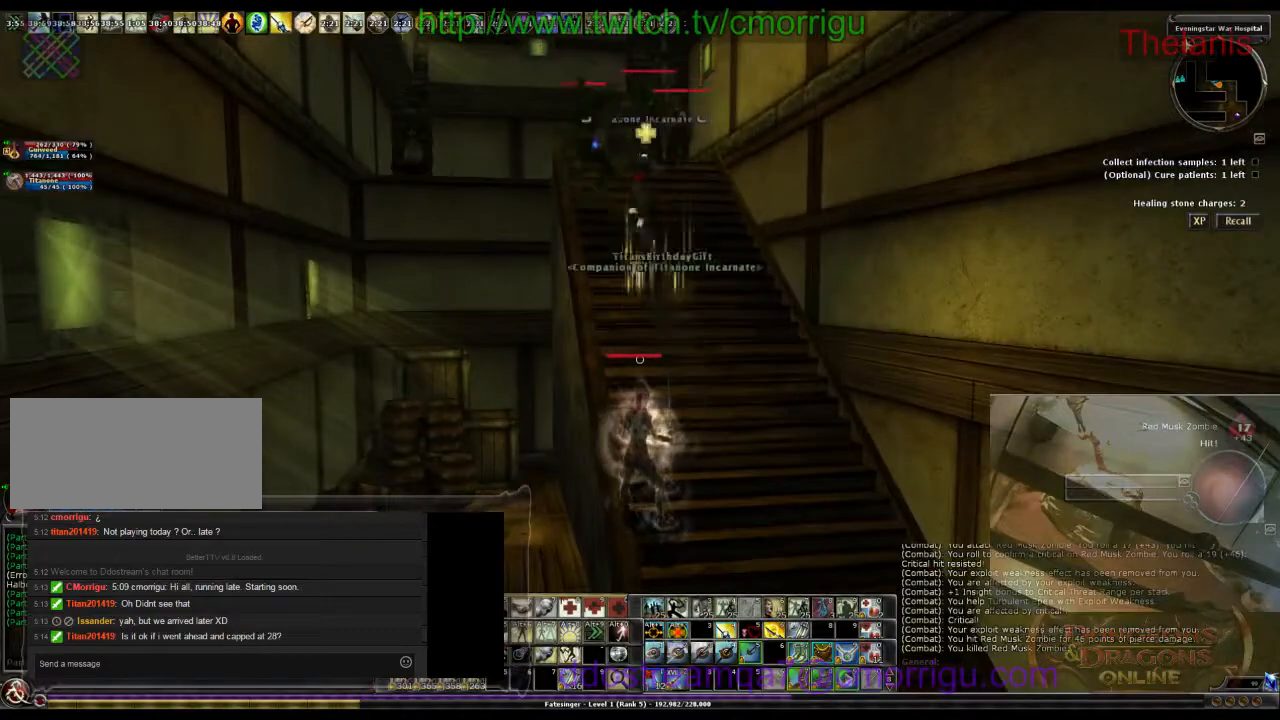
{"keys": ["d"], "events": [[433, "d", "down"]]}
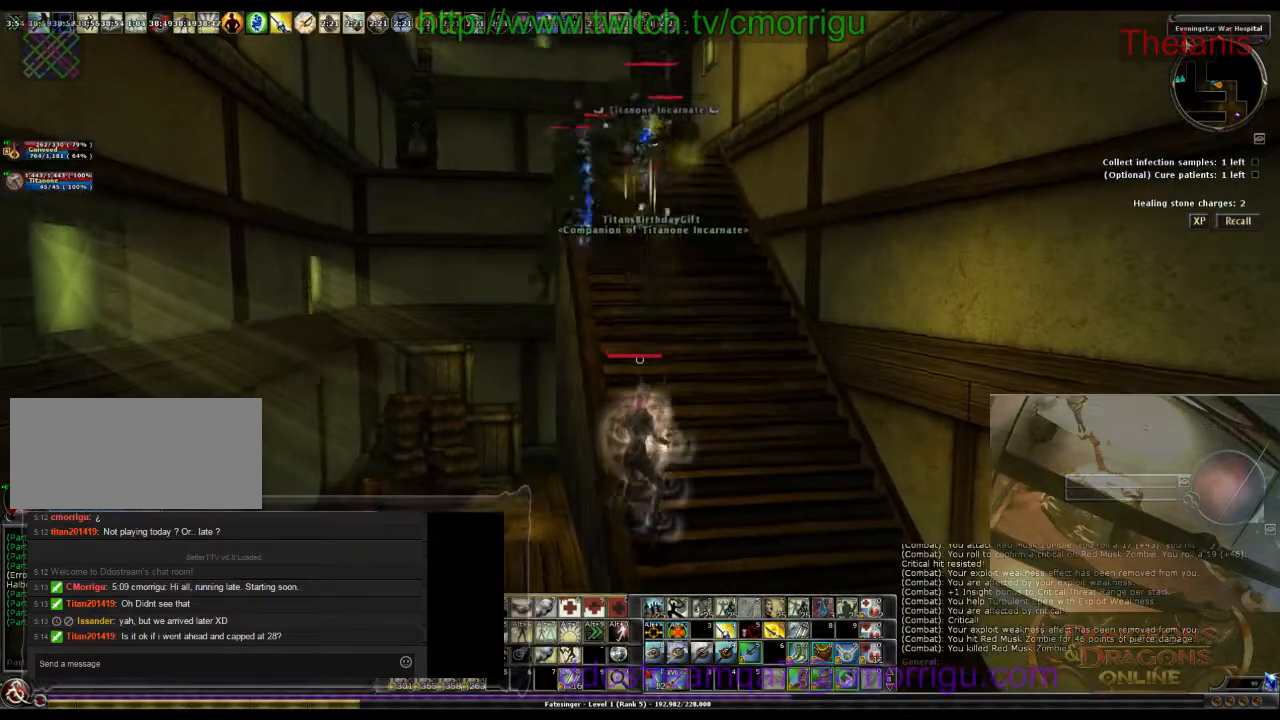
{"keys": [], "events": [[33, "d", "up"]]}
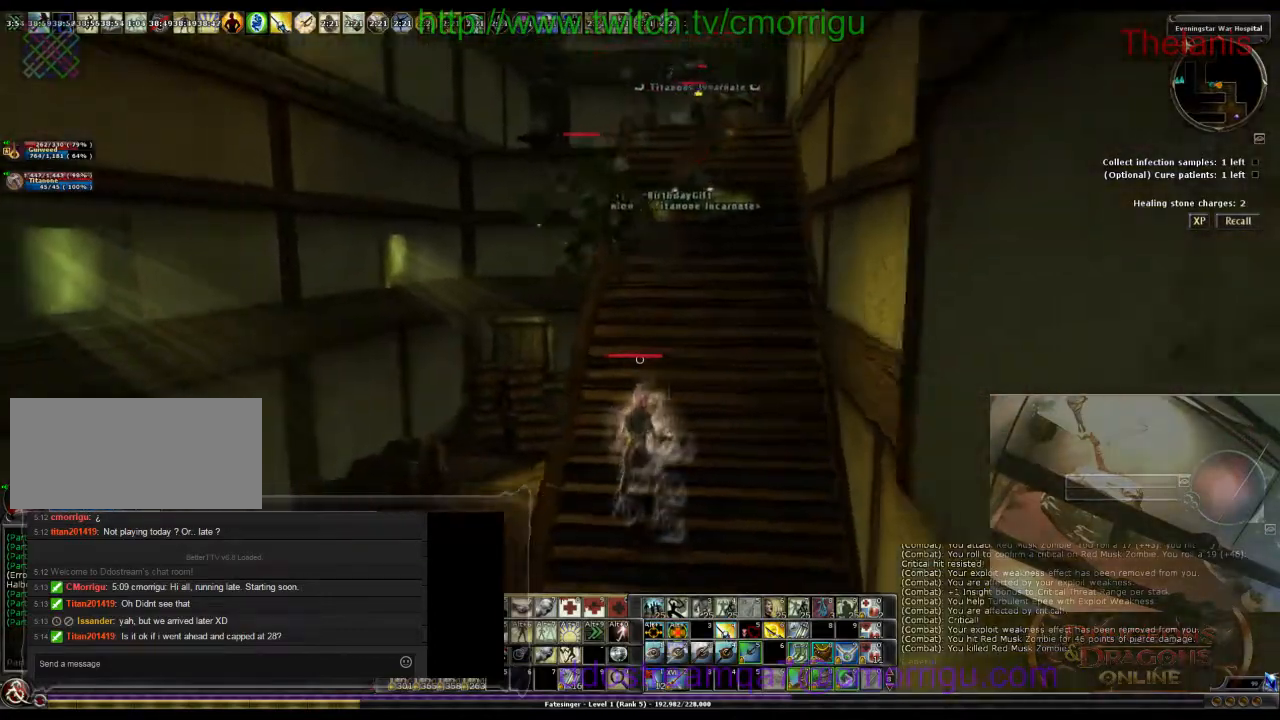
{"keys": ["w"], "events": [[300, "w", "down"]]}
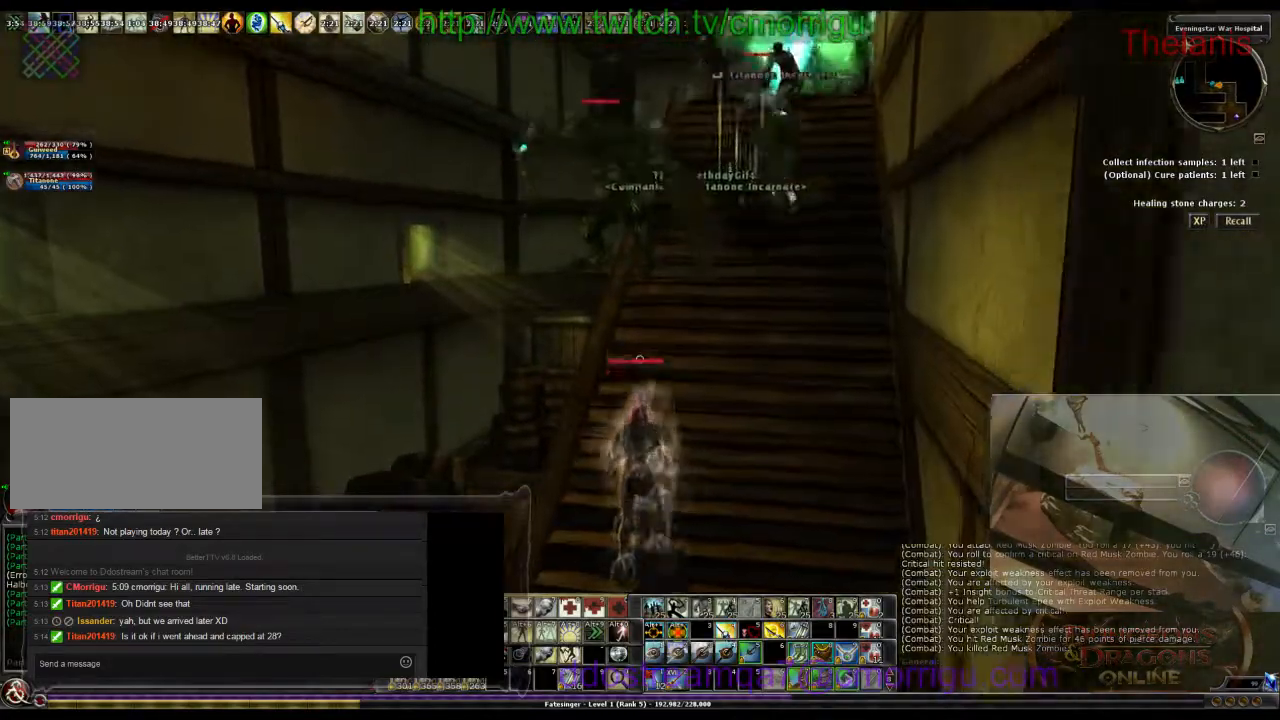
{"keys": [], "events": [[133, "d", "down"], [400, "d", "up"], [400, "w", "up"]]}
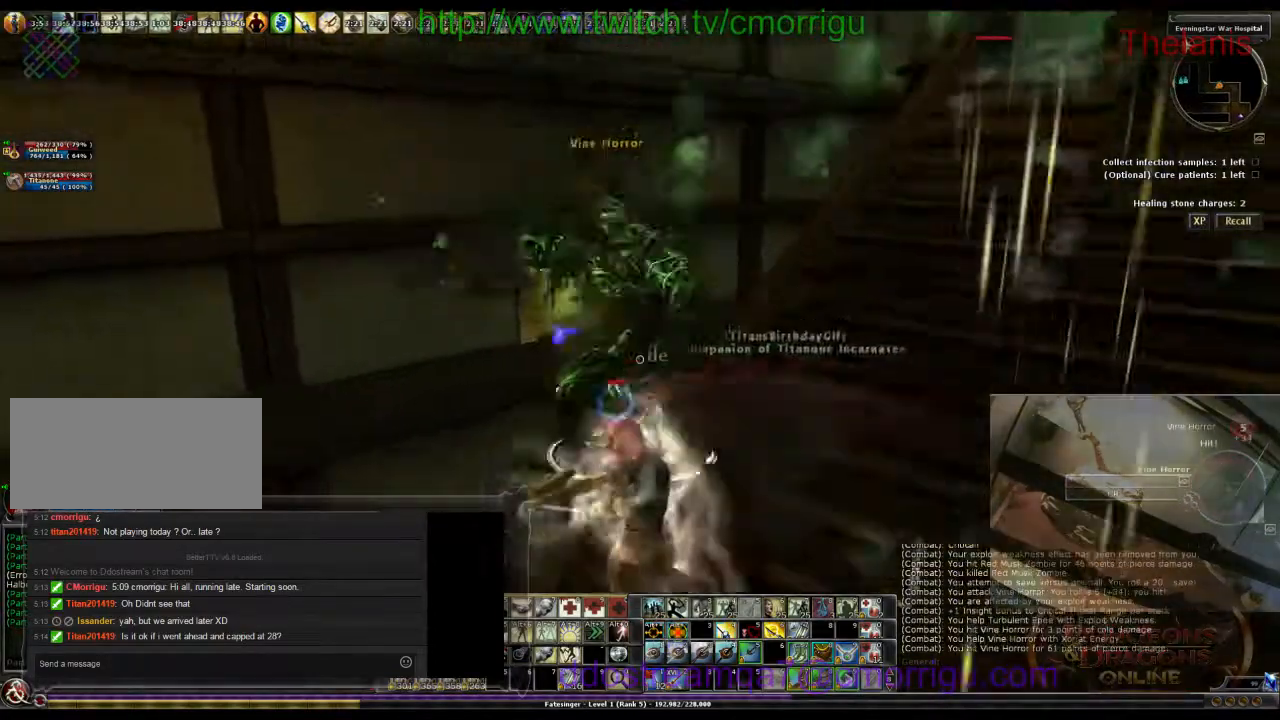
{"keys": [], "events": []}
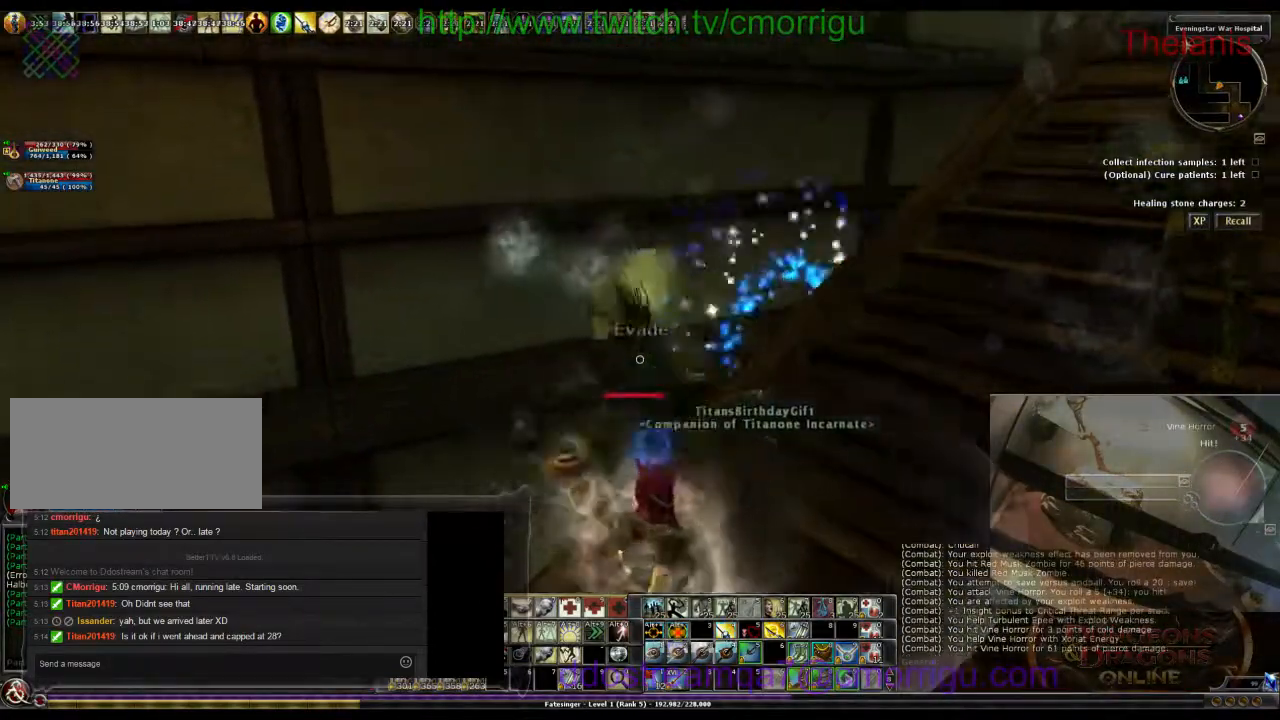
{"keys": [], "events": []}
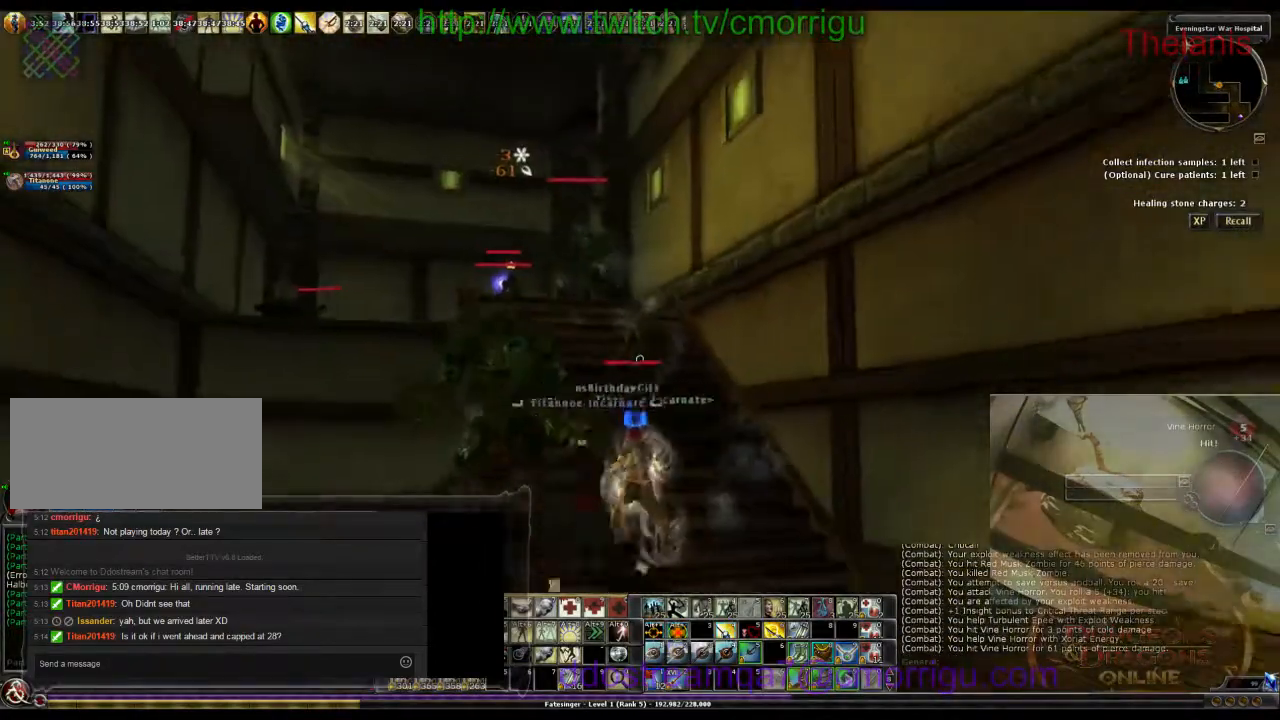
{"keys": [], "events": [[33, "w", "down"], [467, "w", "up"]]}
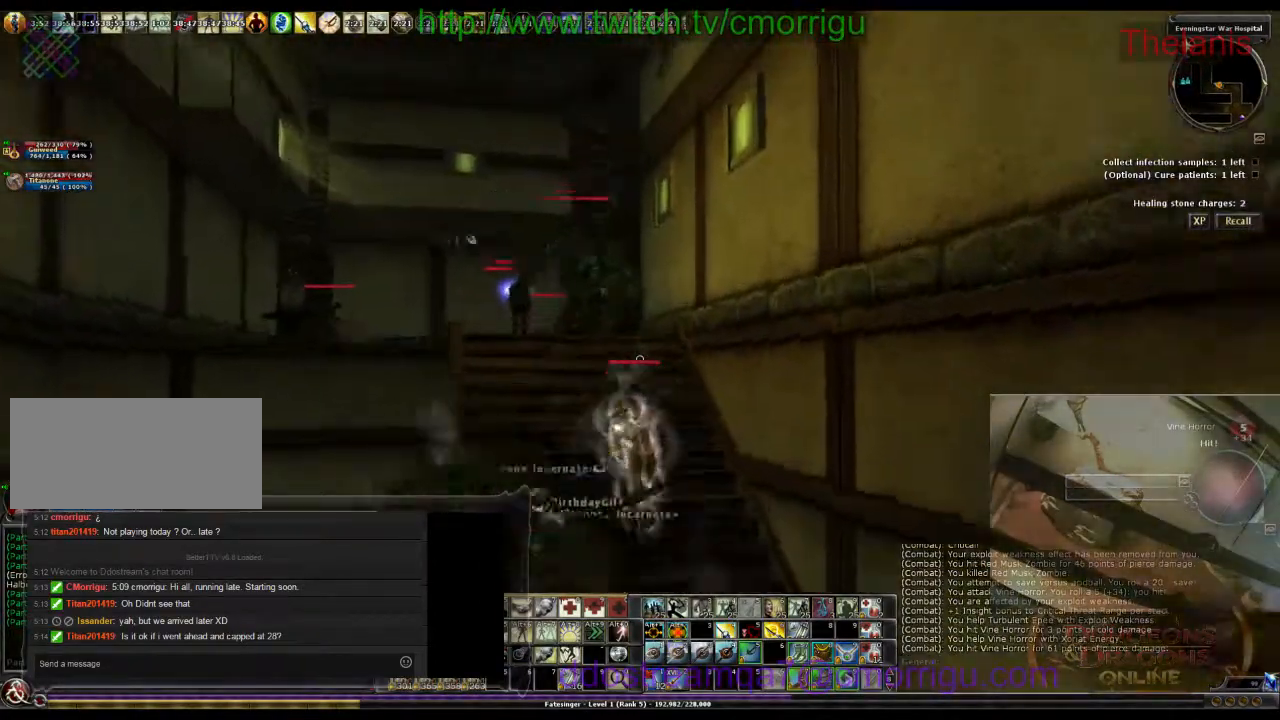
{"keys": ["w"], "events": [[367, "w", "down"]]}
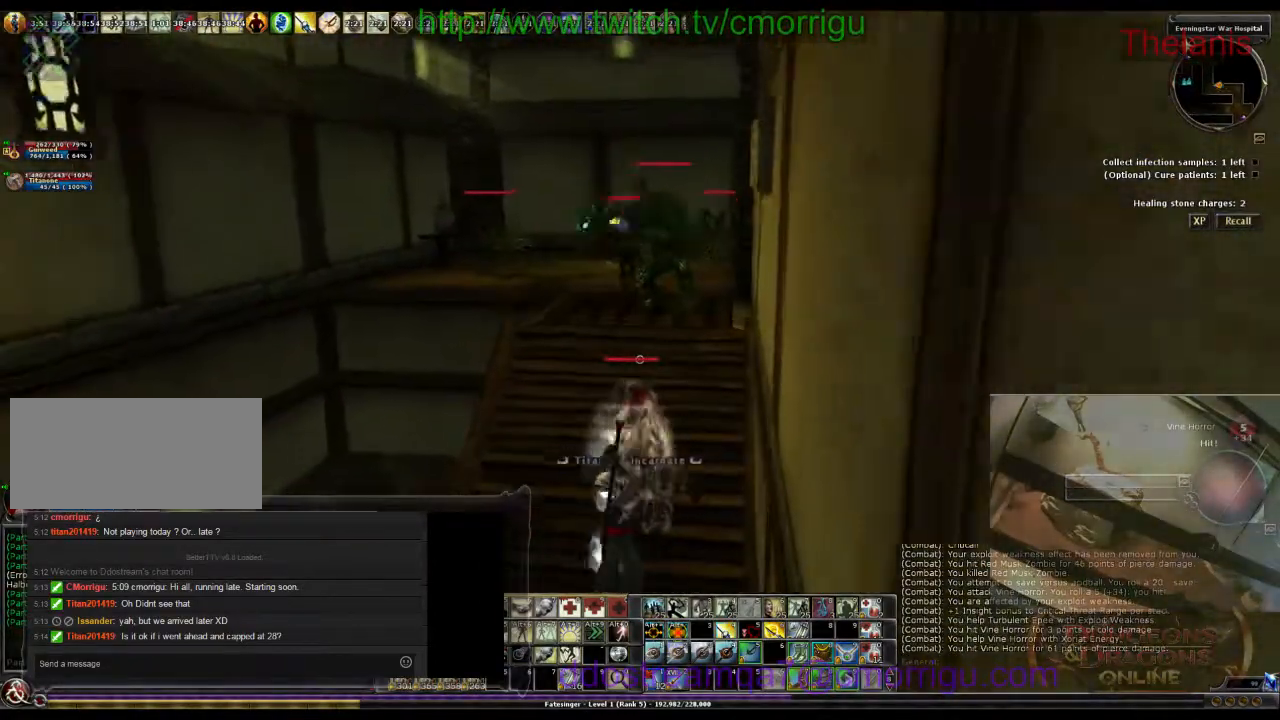
{"keys": ["d"], "events": [[400, "d", "down"], [433, "w", "up"]]}
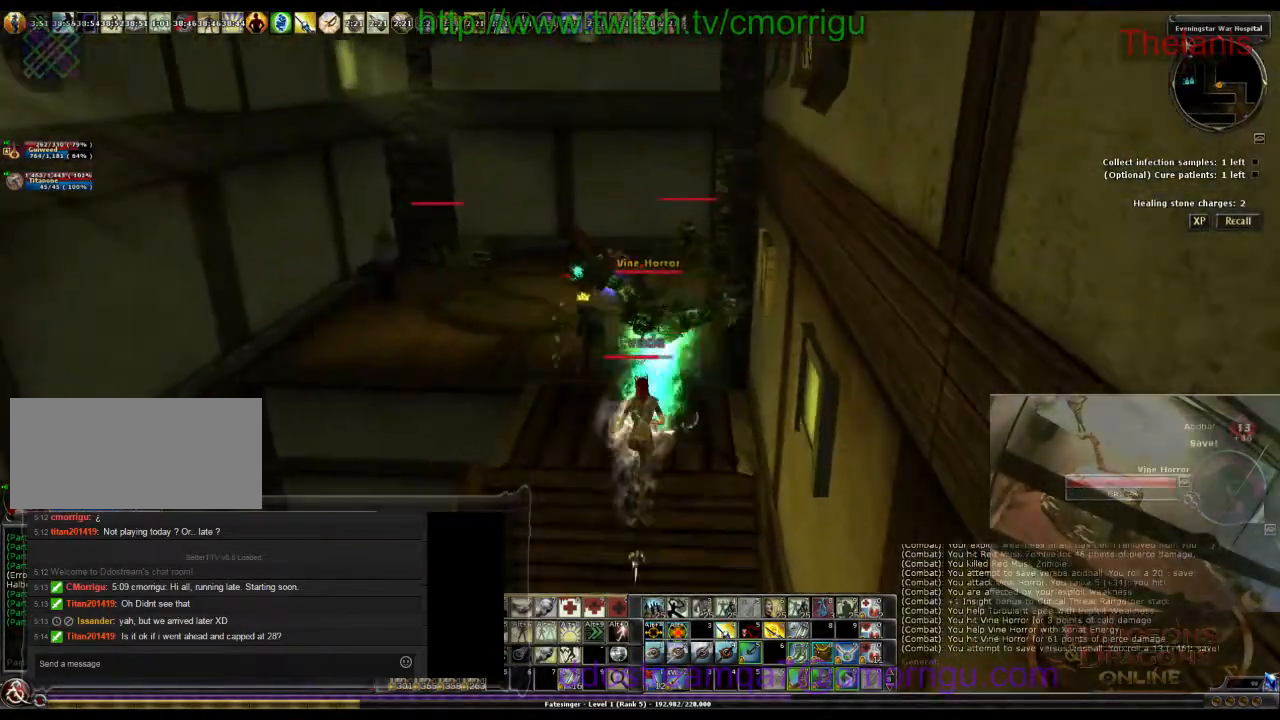
{"keys": [], "events": [[67, "d", "up"]]}
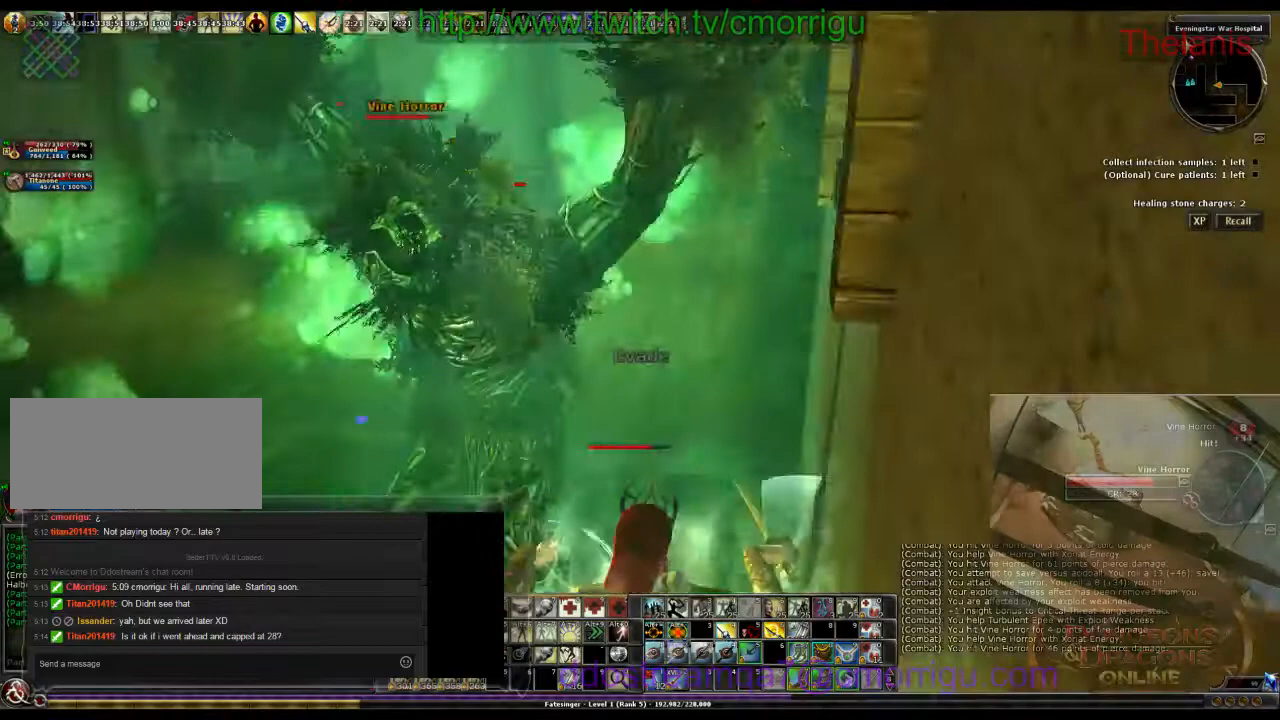
{"keys": [], "events": [[133, "a", "down"], [300, "a", "up"]]}
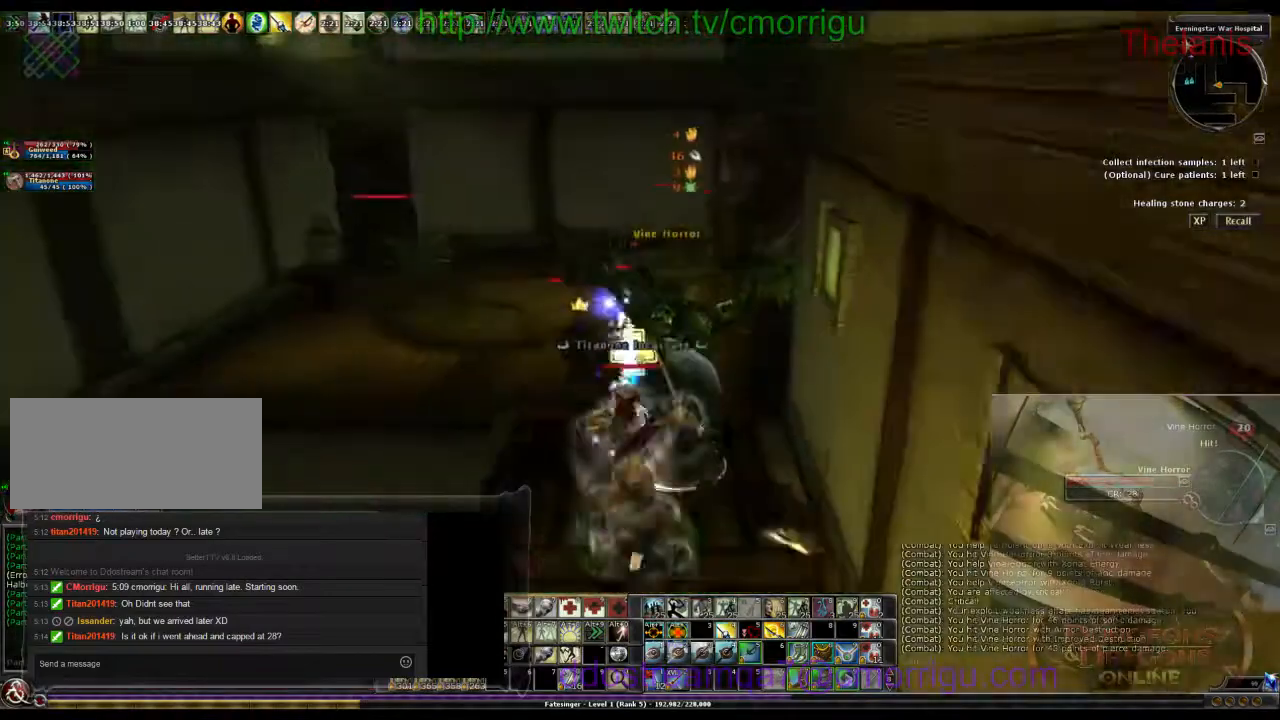
{"keys": [], "events": []}
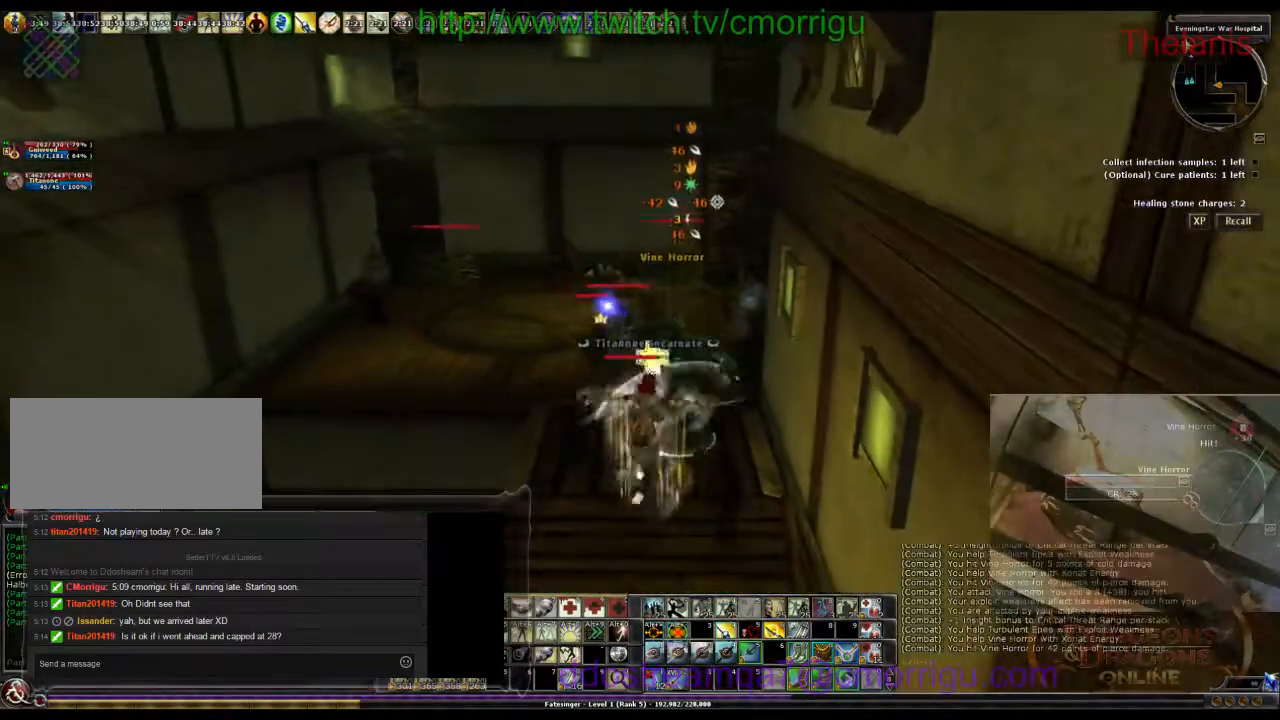
{"keys": [], "events": []}
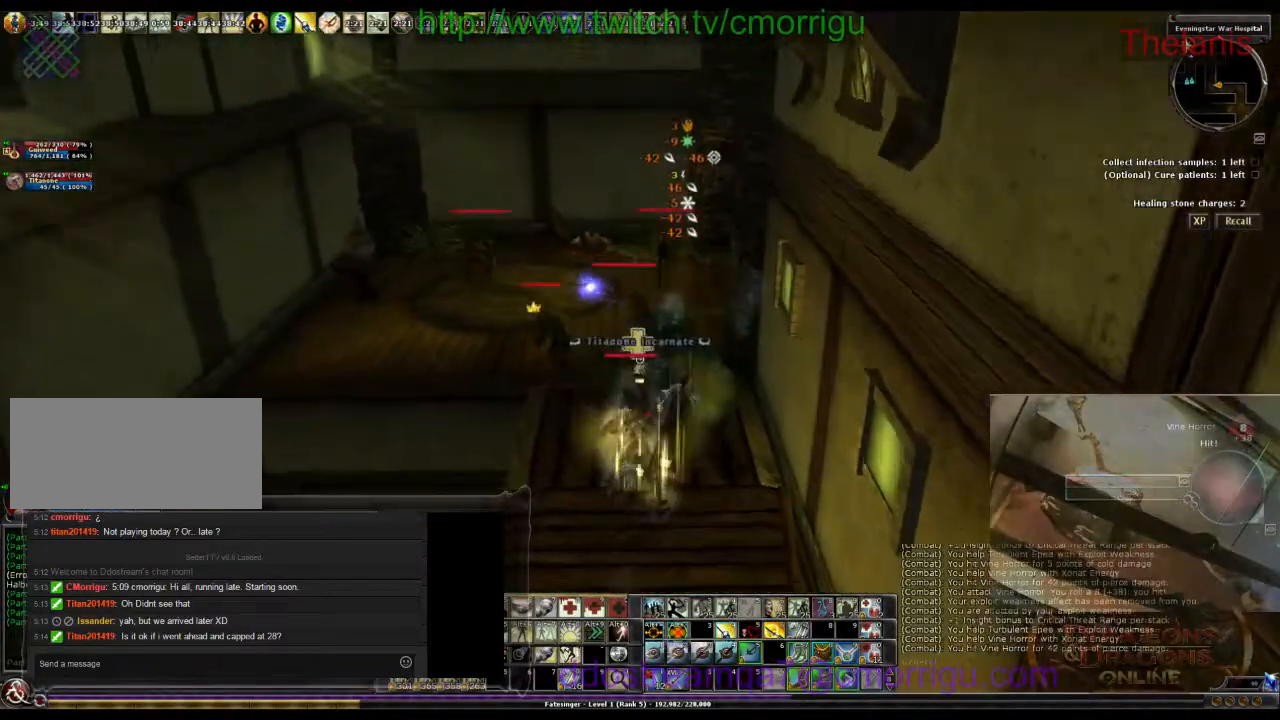
{"keys": [], "events": []}
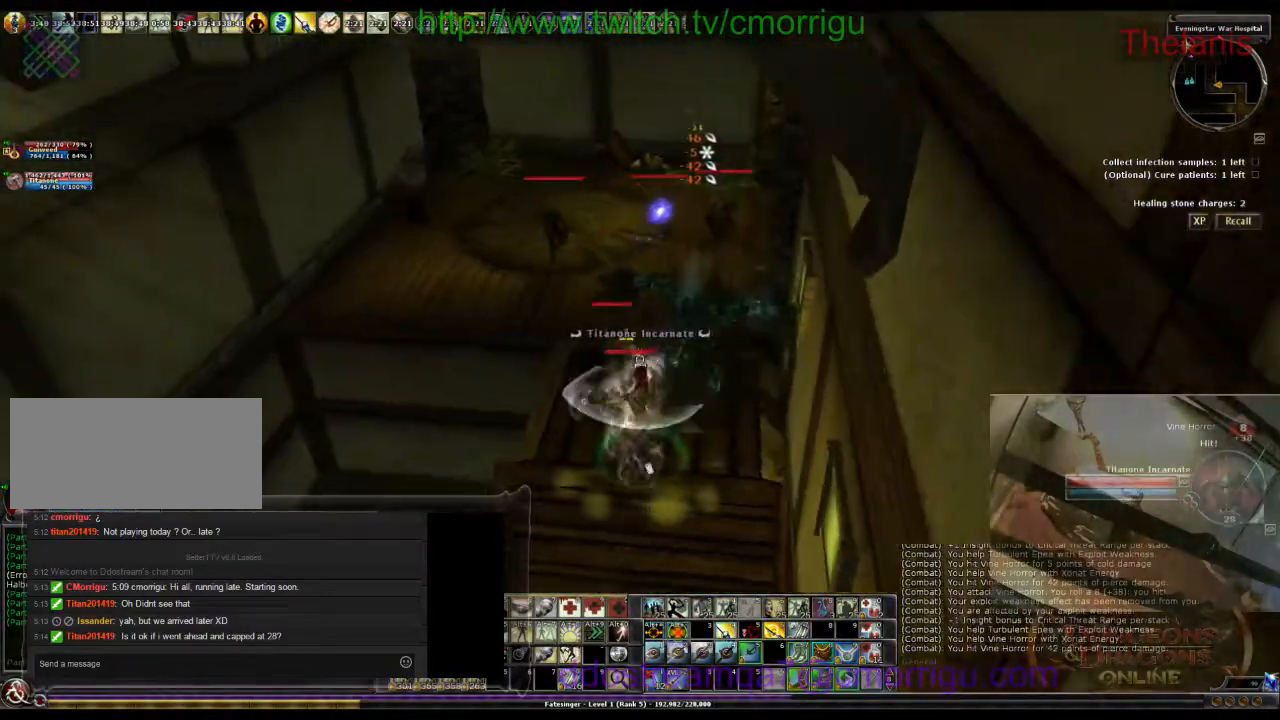
{"keys": ["s"], "events": [[333, "s", "down"]]}
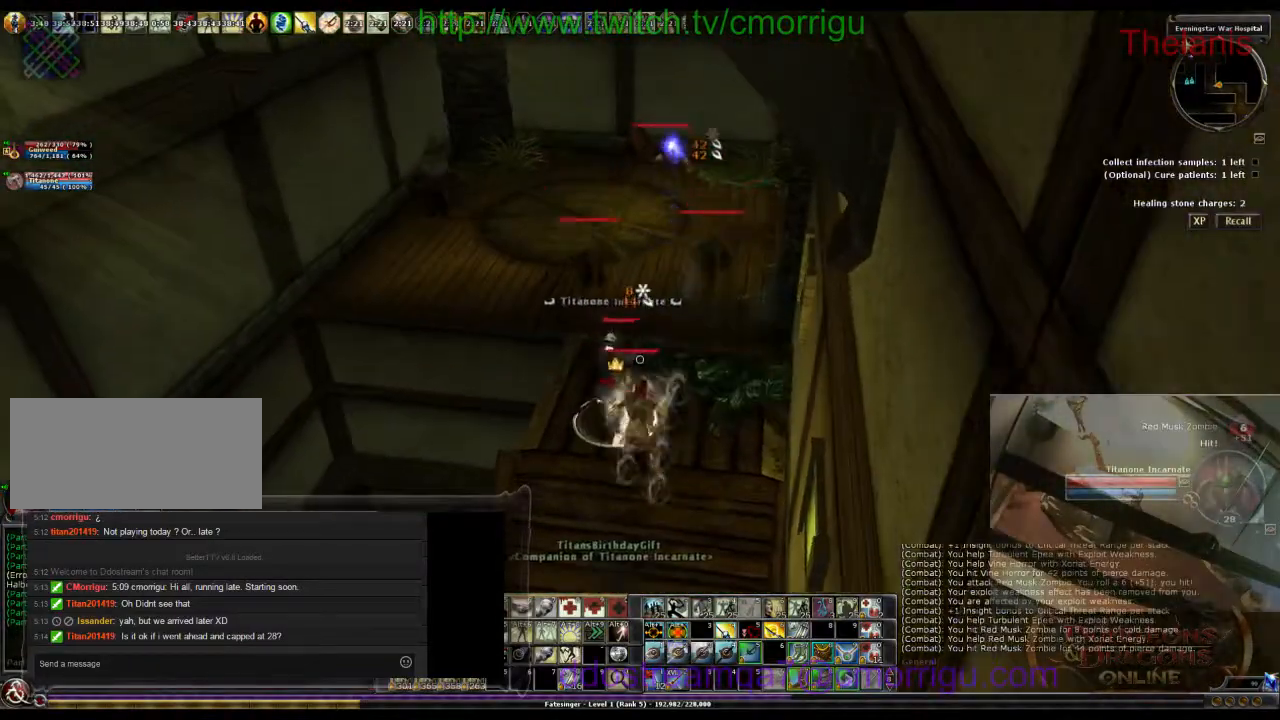
{"keys": [], "events": [[67, "a", "down"], [133, "s", "up"], [233, "a", "up"]]}
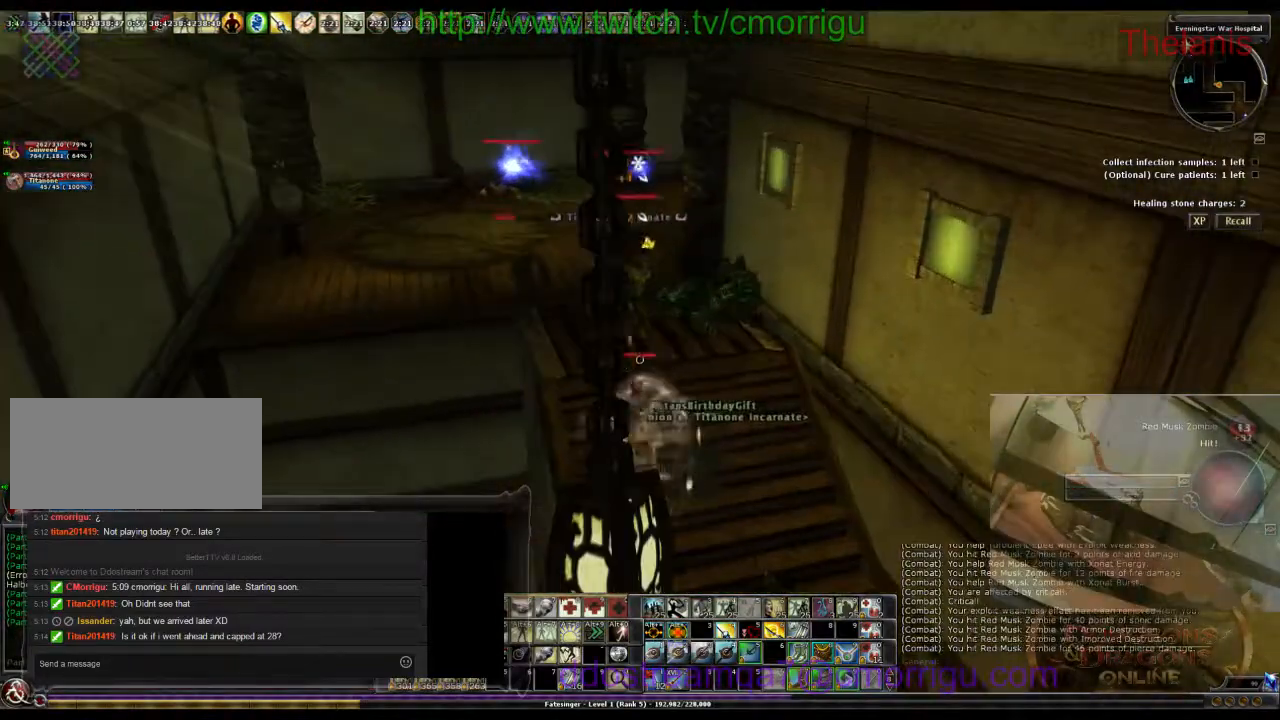
{"keys": ["w"], "events": [[467, "w", "down"]]}